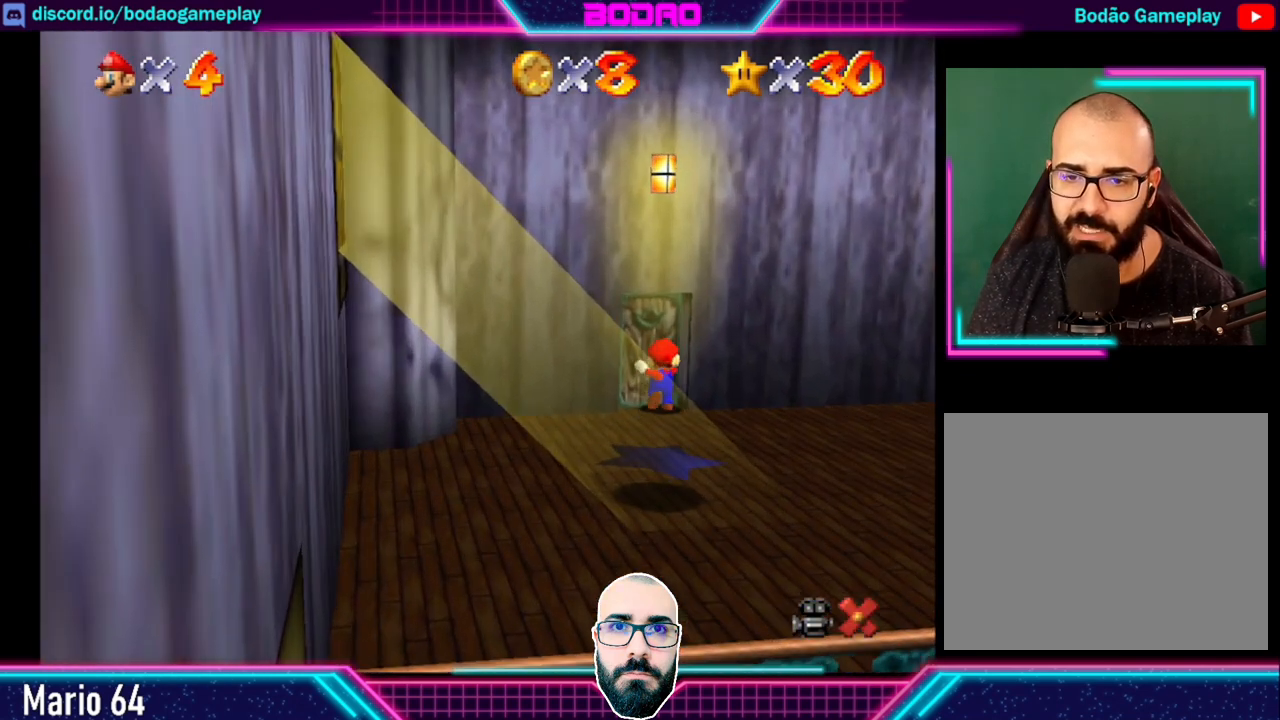
Gameplay with a controller (Xbox layout); each line is a JSON object with the inputs held at the frame after it. "events" lists button and stick changes between this image and that frame as [ms after this image, input, new state], when the widget could be followed in between. Not read: L3 R3 right_stick.
{"buttons": [], "left_stick": "center", "events": [[120, "left_stick", "center"]]}
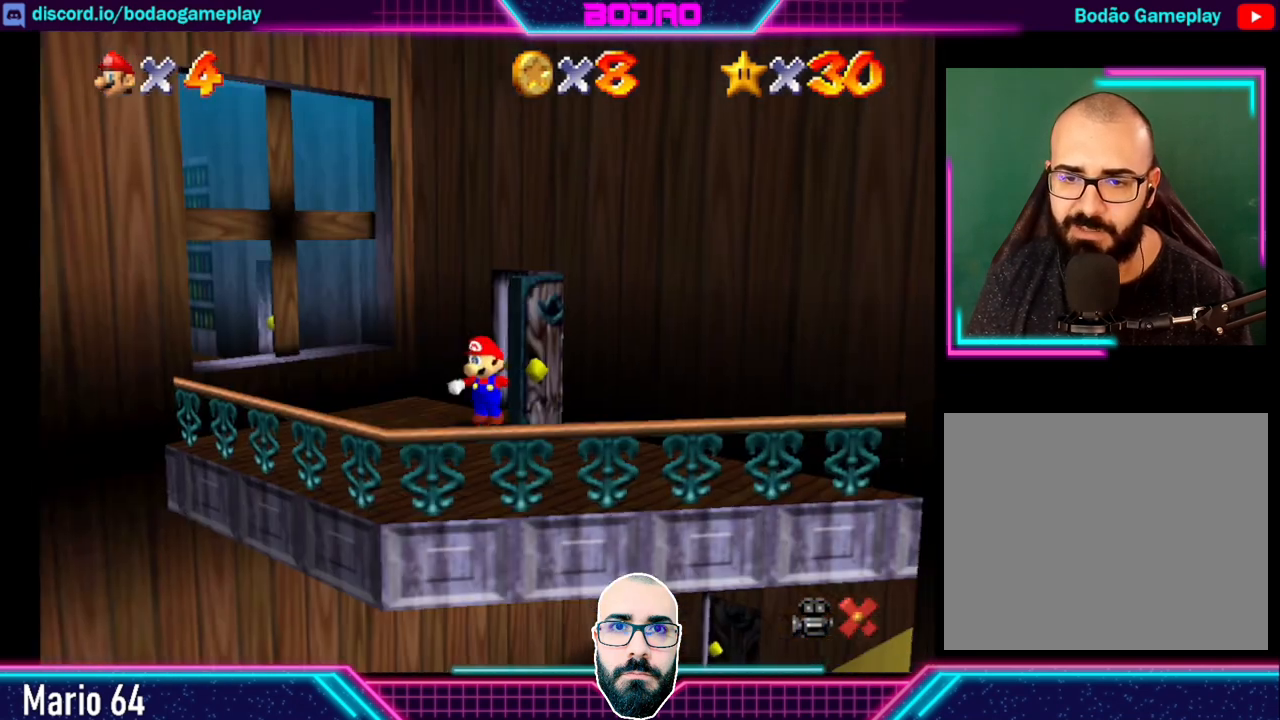
{"buttons": [], "left_stick": "center", "events": []}
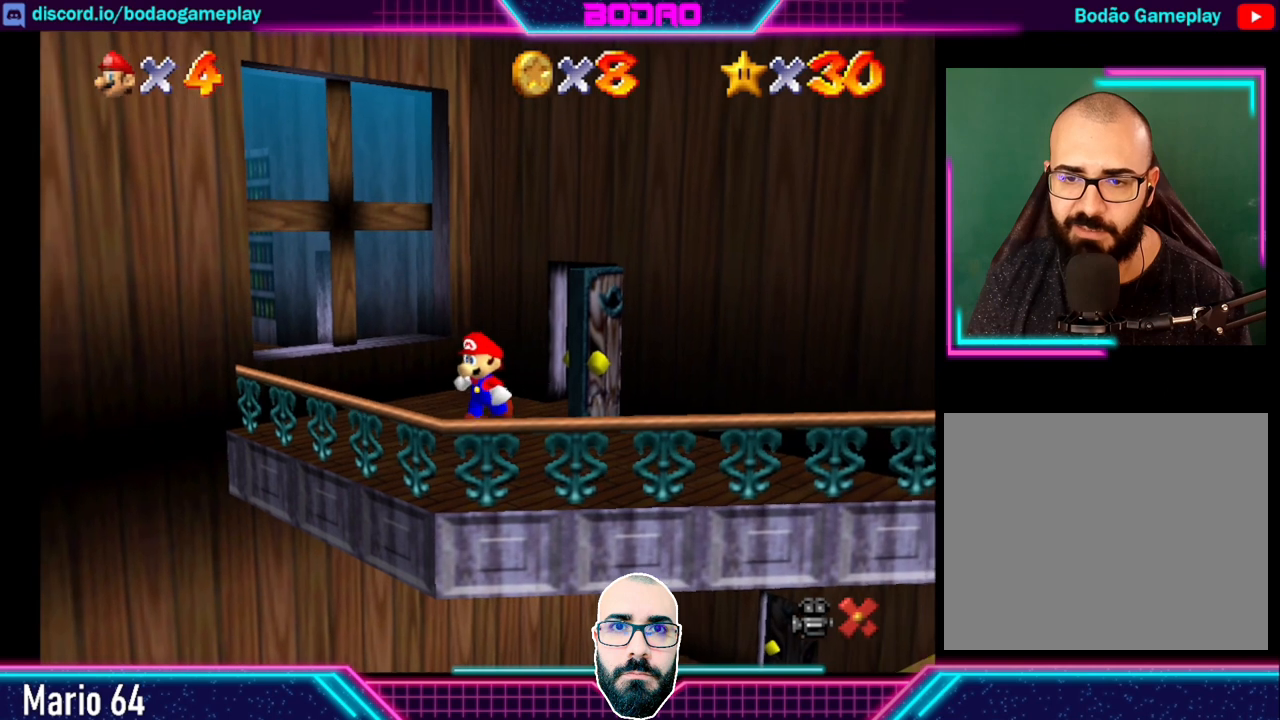
{"buttons": [], "left_stick": "right", "events": [[520, "left_stick", "right"]]}
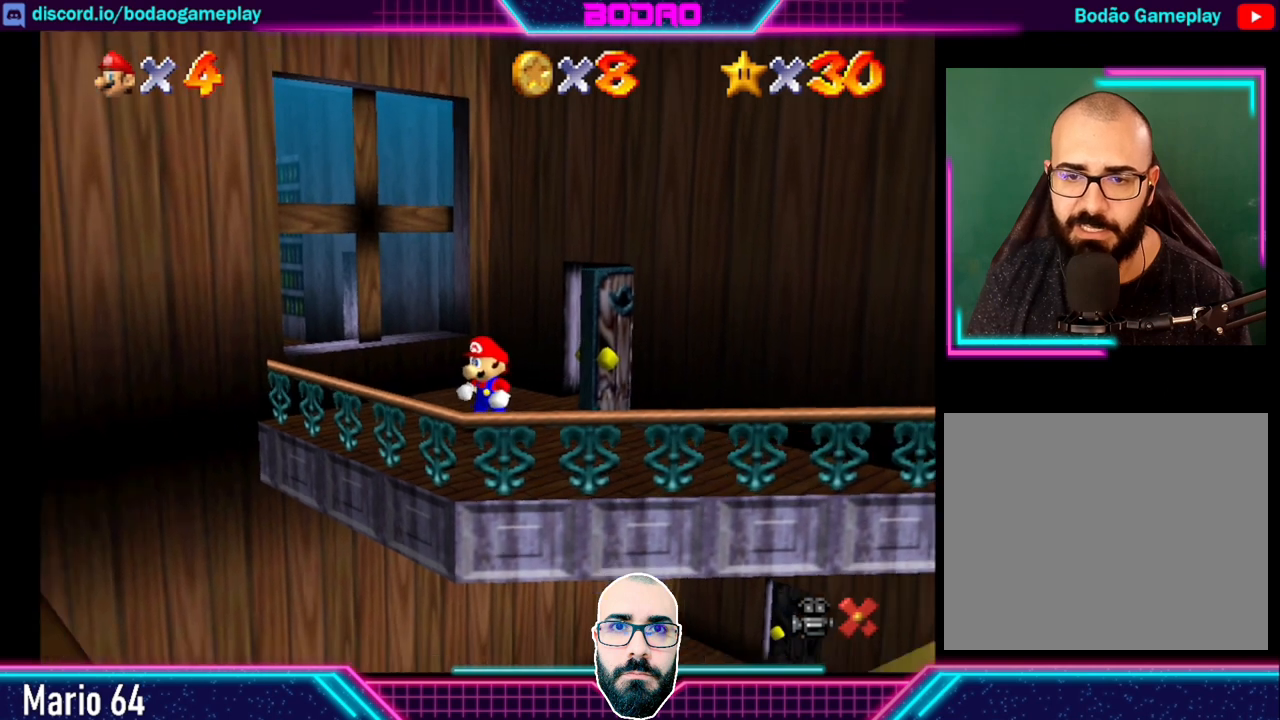
{"buttons": [], "left_stick": "right", "events": []}
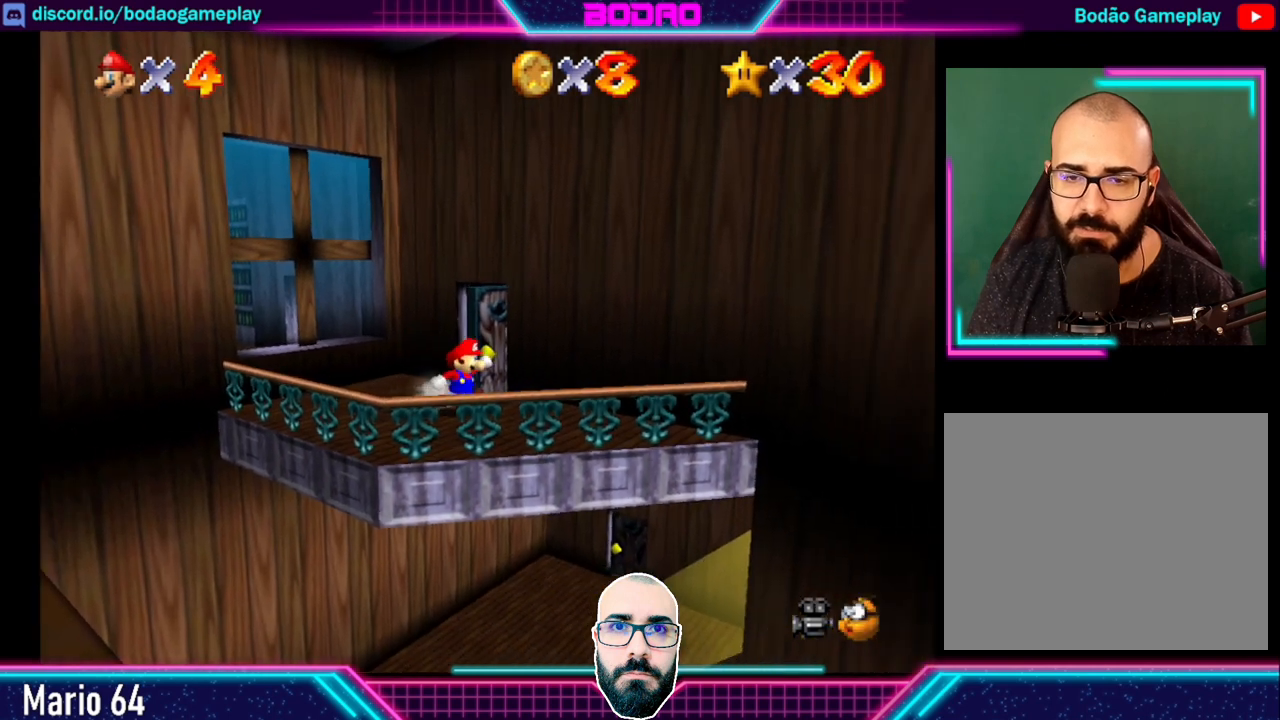
{"buttons": [], "left_stick": "center", "events": [[280, "left_stick", "center"]]}
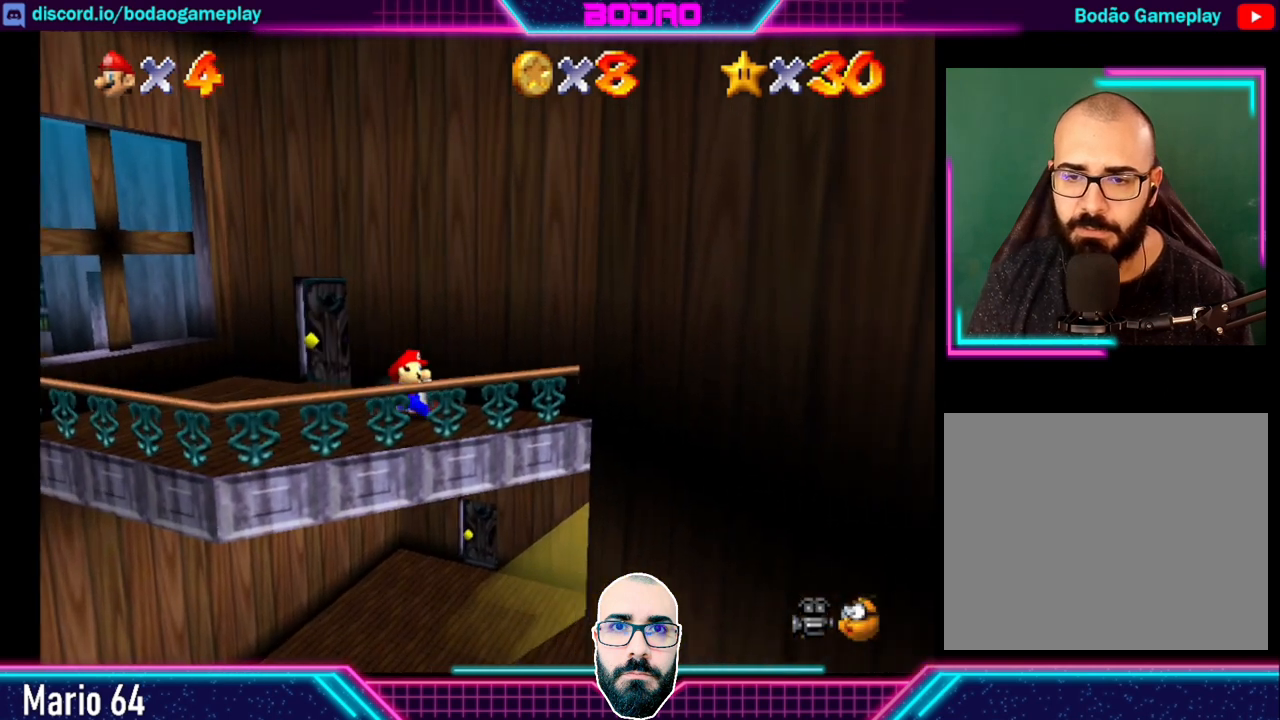
{"buttons": [], "left_stick": "left", "events": [[320, "left_stick", "left"]]}
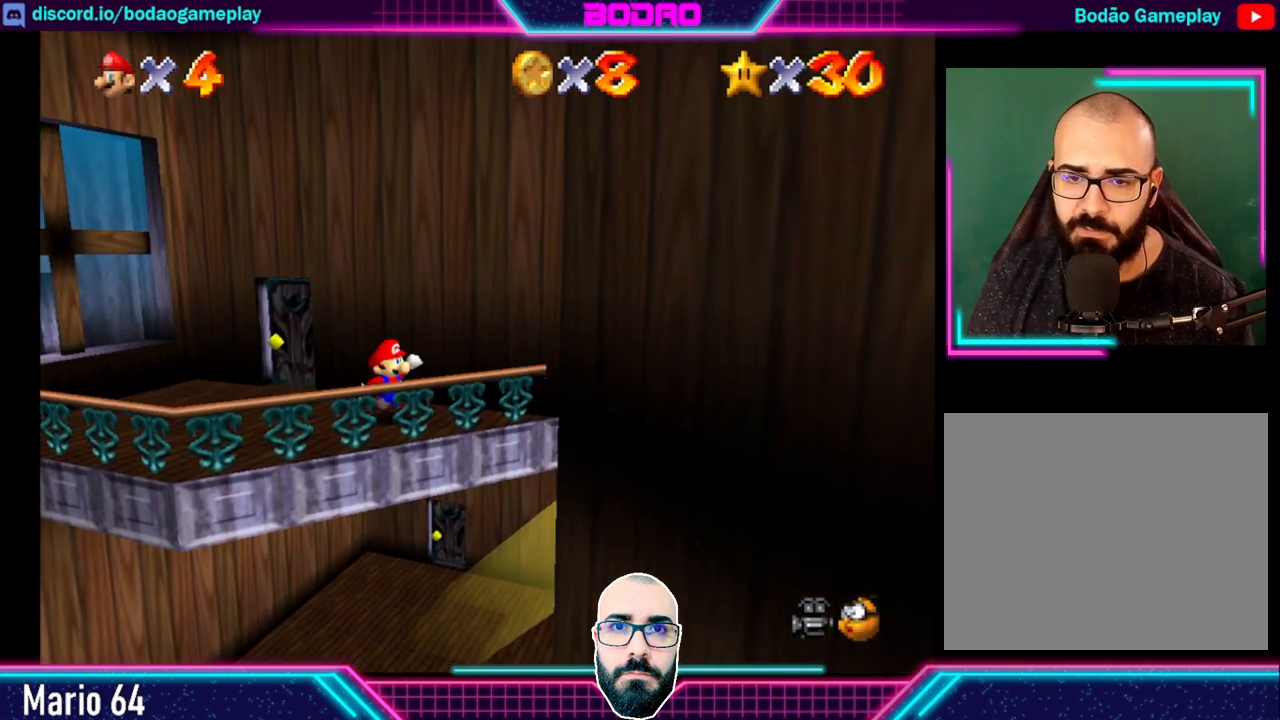
{"buttons": [], "left_stick": "up-left", "events": [[520, "left_stick", "up-left"]]}
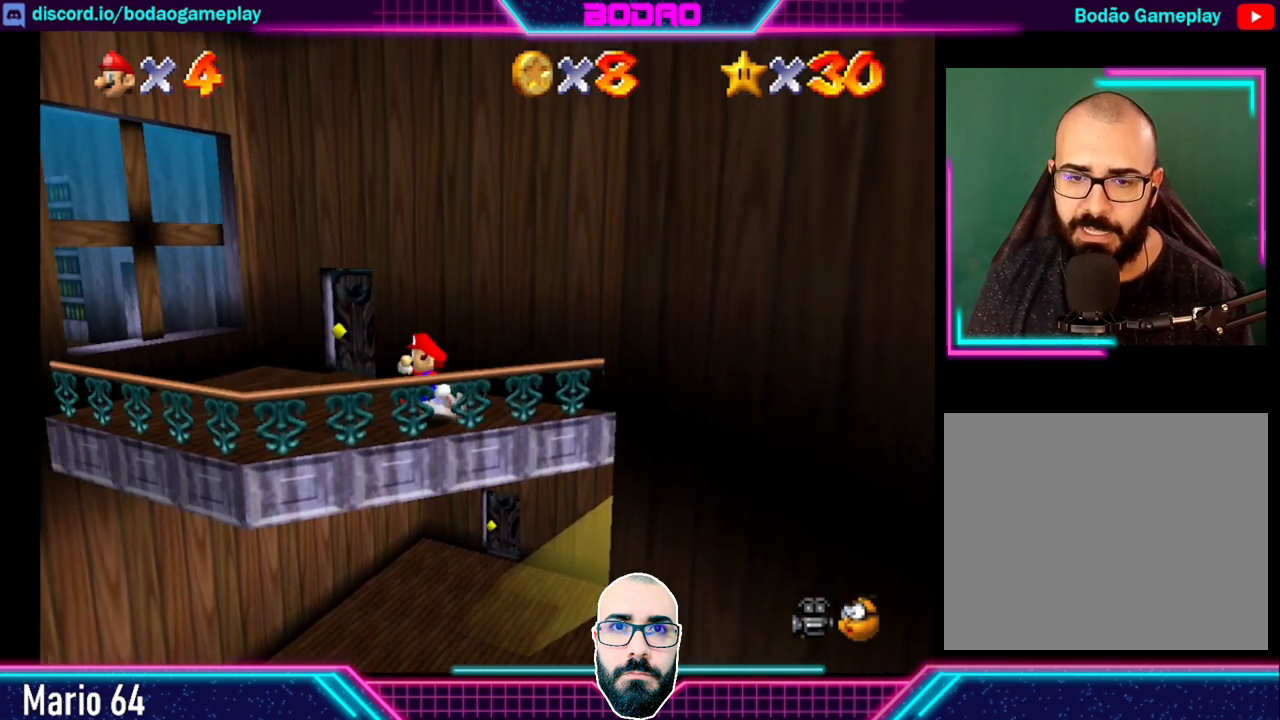
{"buttons": [], "left_stick": "center", "events": [[440, "left_stick", "center"]]}
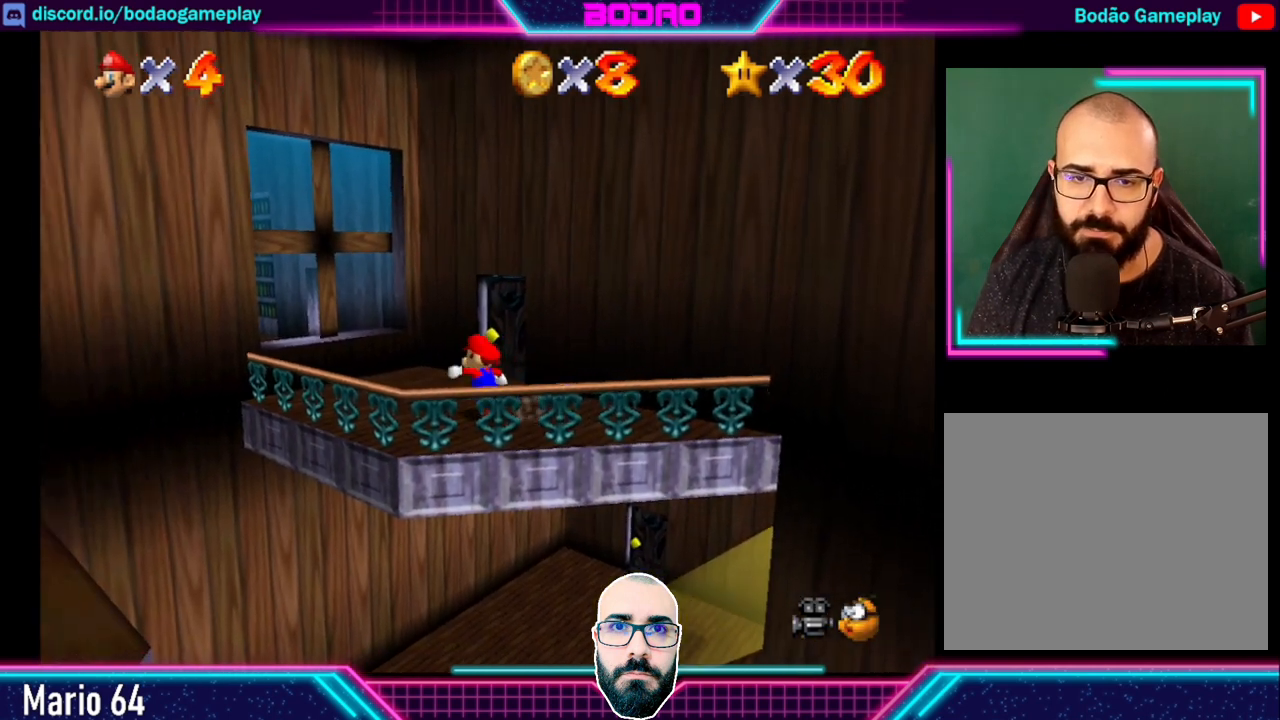
{"buttons": [], "left_stick": "left", "events": [[280, "left_stick", "left"]]}
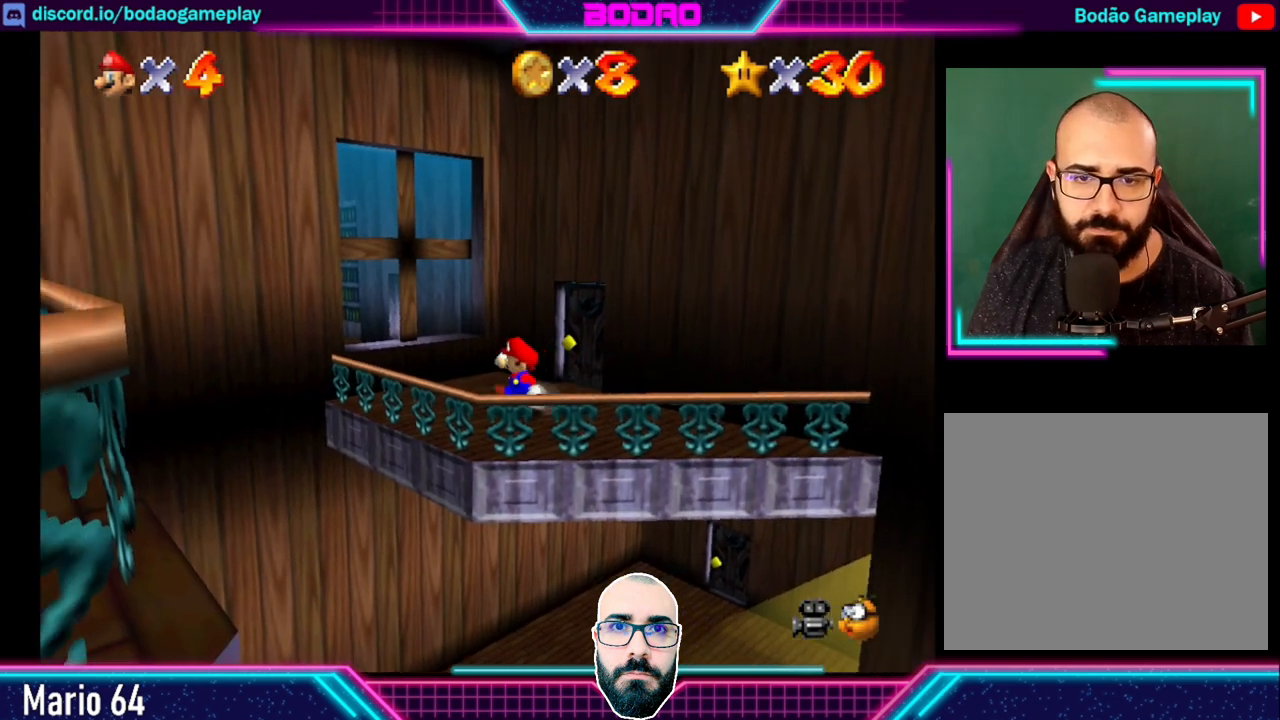
{"buttons": [], "left_stick": "down-left", "events": [[160, "left_stick", "center"], [440, "left_stick", "down-left"]]}
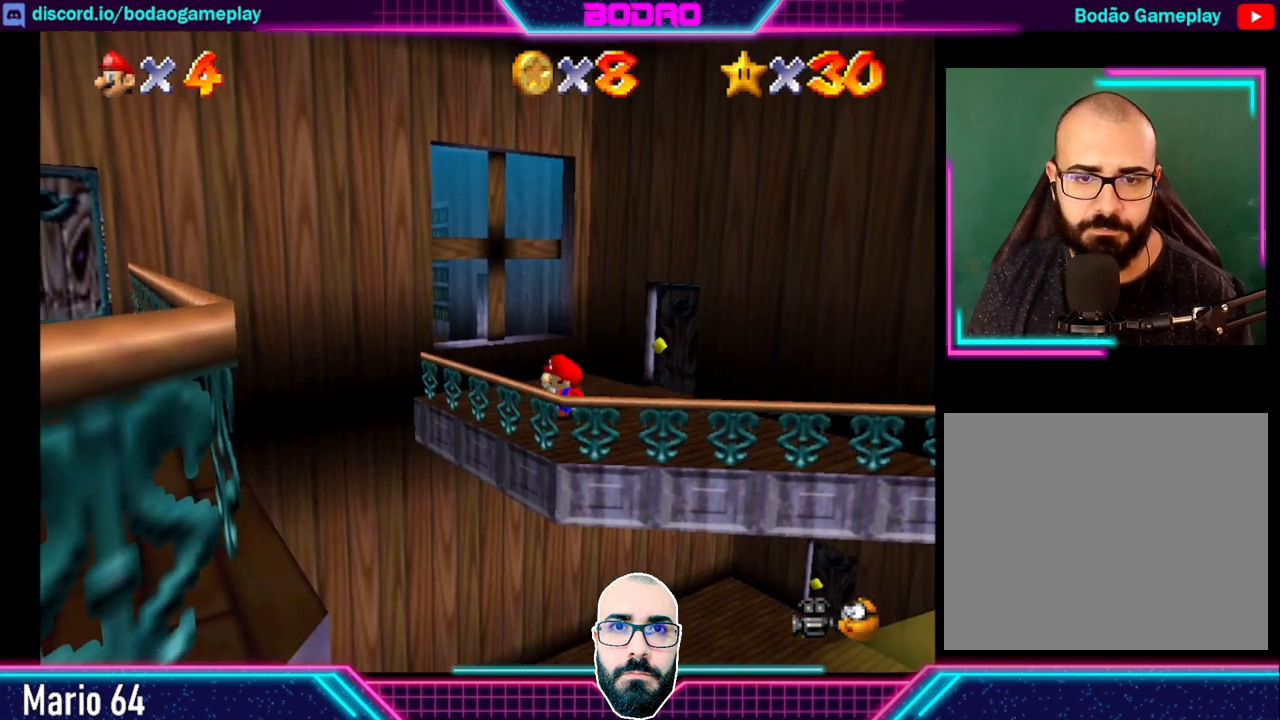
{"buttons": [], "left_stick": "center", "events": [[520, "left_stick", "center"]]}
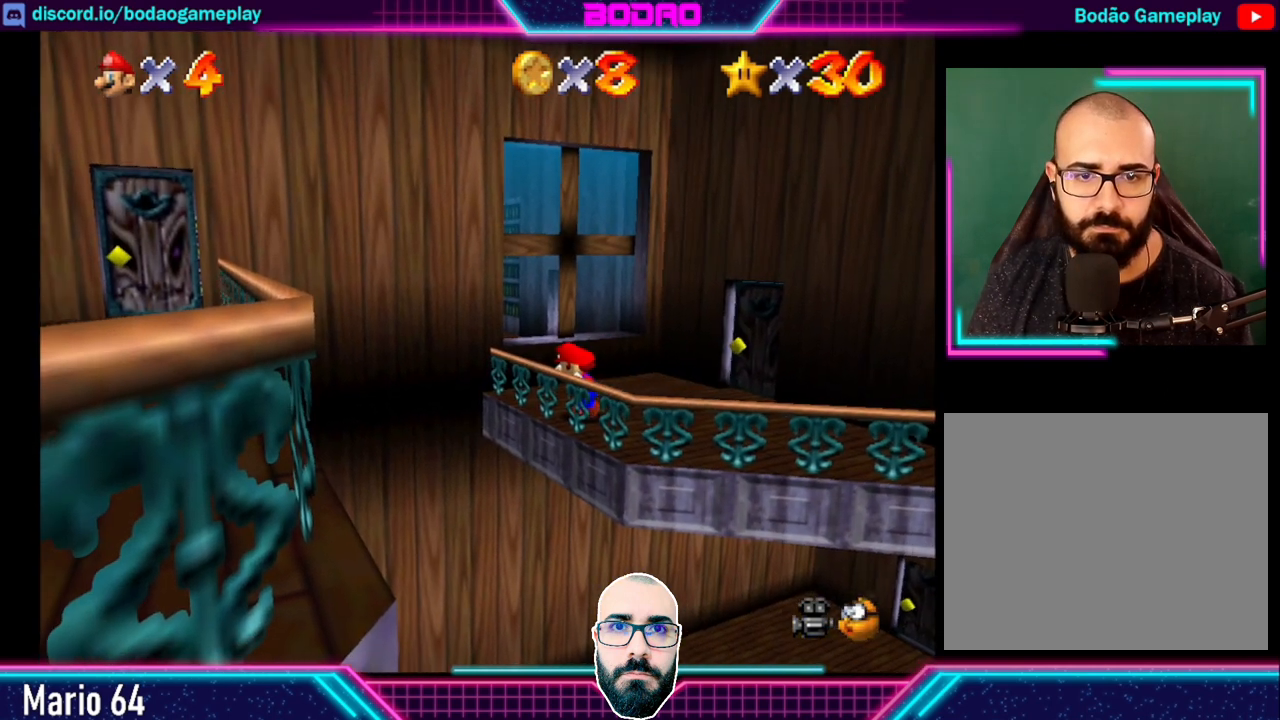
{"buttons": [], "left_stick": "down-left", "events": [[160, "left_stick", "down-left"]]}
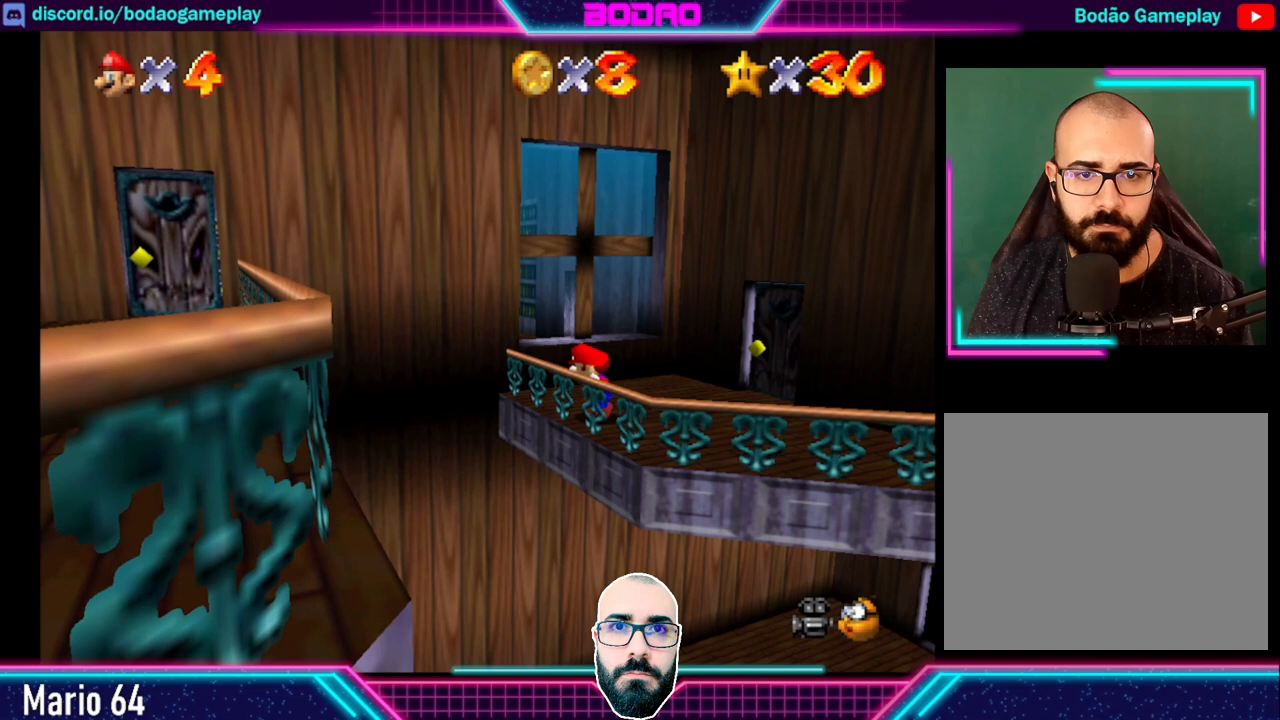
{"buttons": [], "left_stick": "down-left", "events": []}
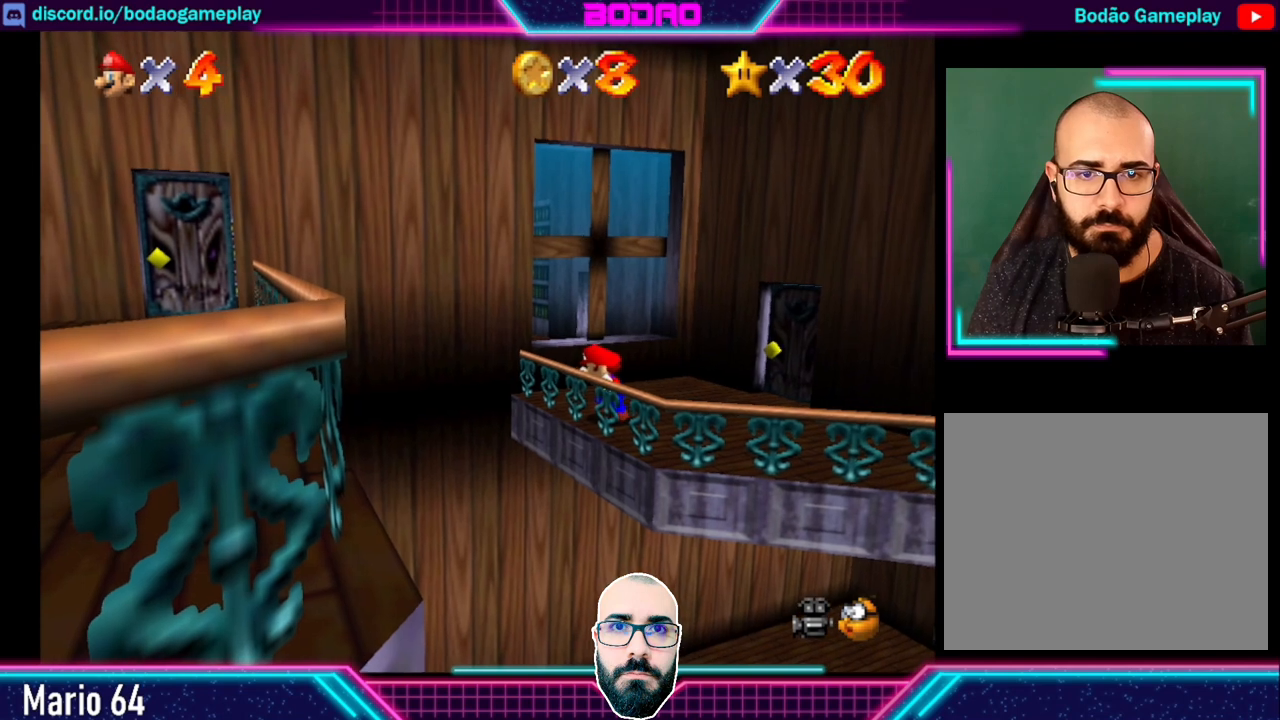
{"buttons": [], "left_stick": "down-left", "events": []}
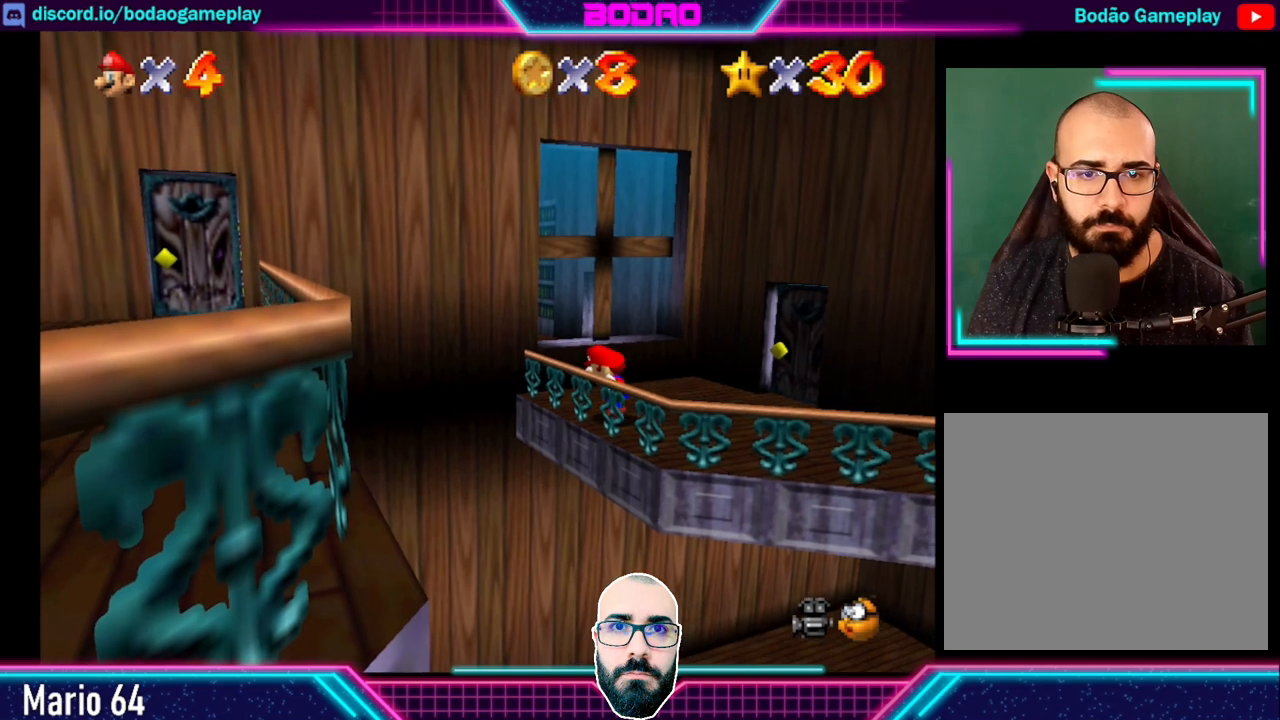
{"buttons": [], "left_stick": "center", "events": [[40, "left_stick", "center"]]}
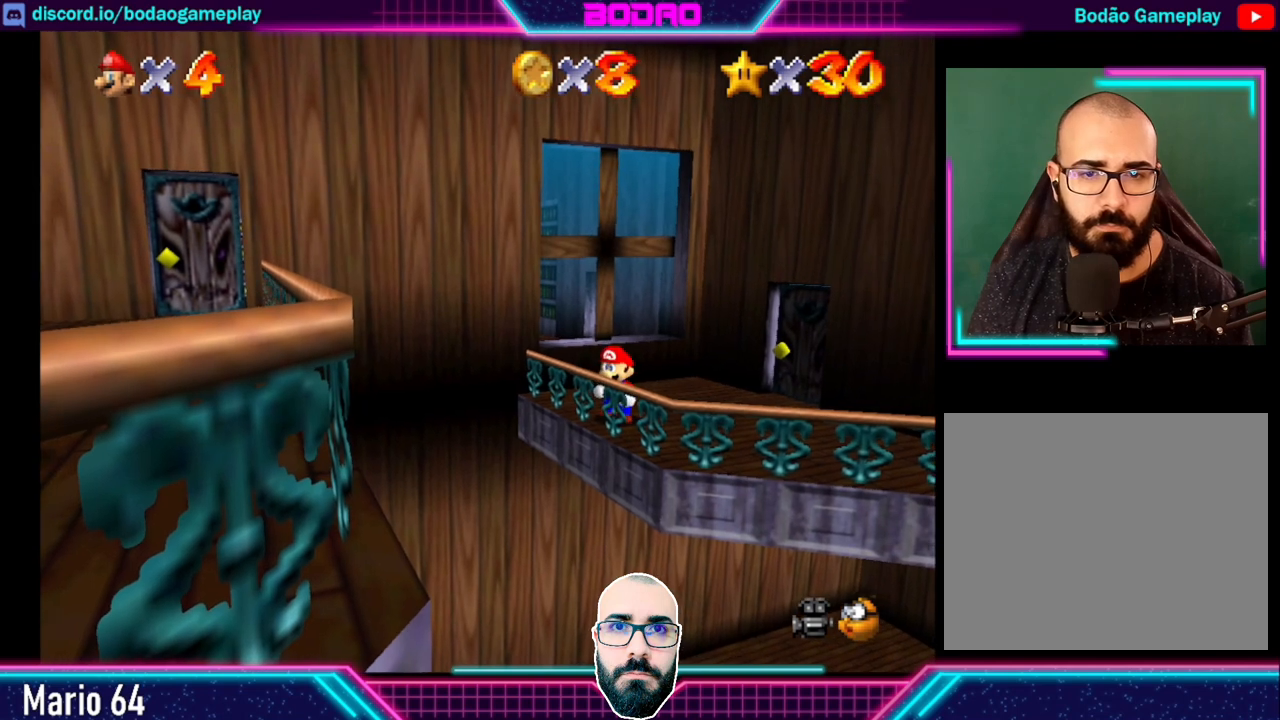
{"buttons": [], "left_stick": "center", "events": []}
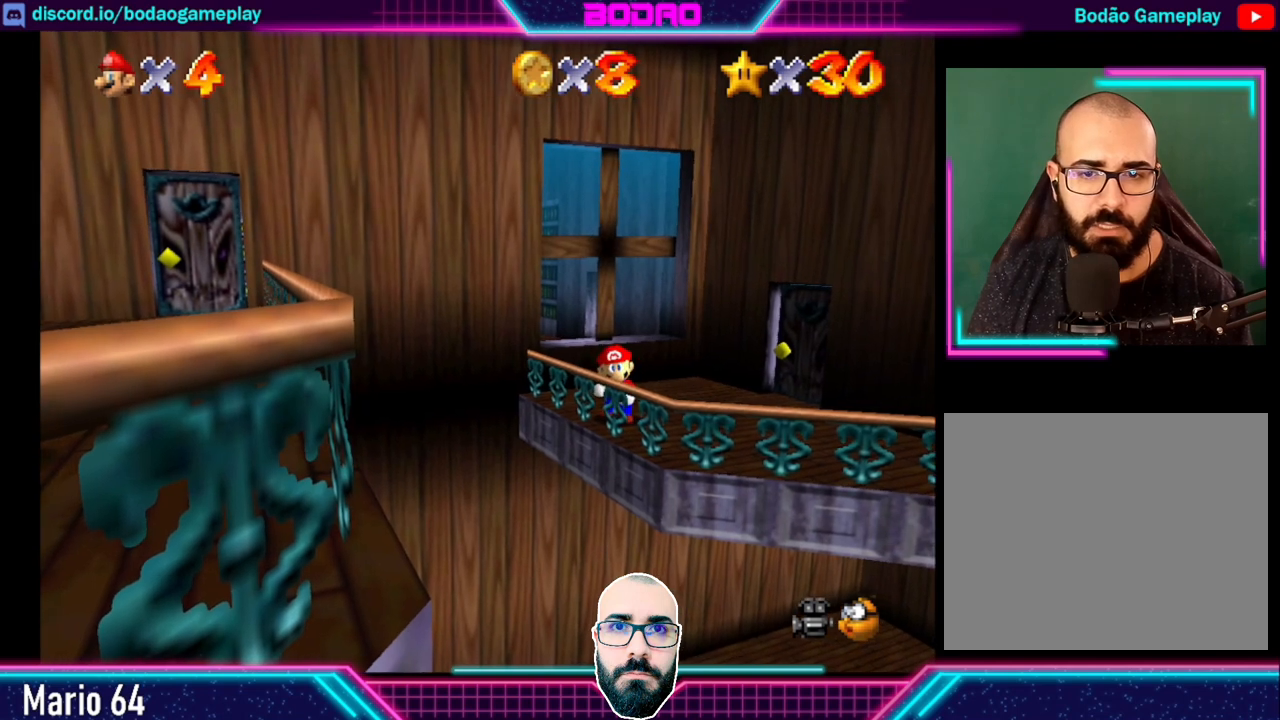
{"buttons": [], "left_stick": "up-right", "events": [[360, "left_stick", "right"], [520, "left_stick", "up-right"]]}
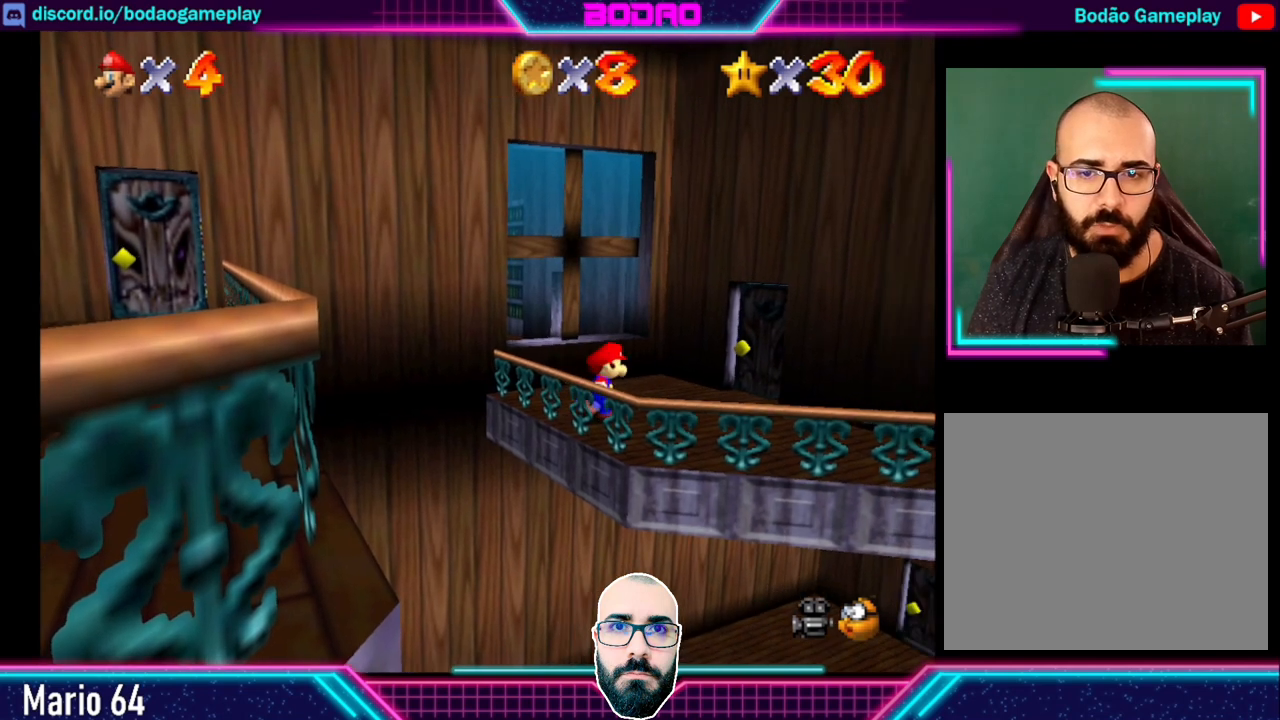
{"buttons": [], "left_stick": "up-right", "events": []}
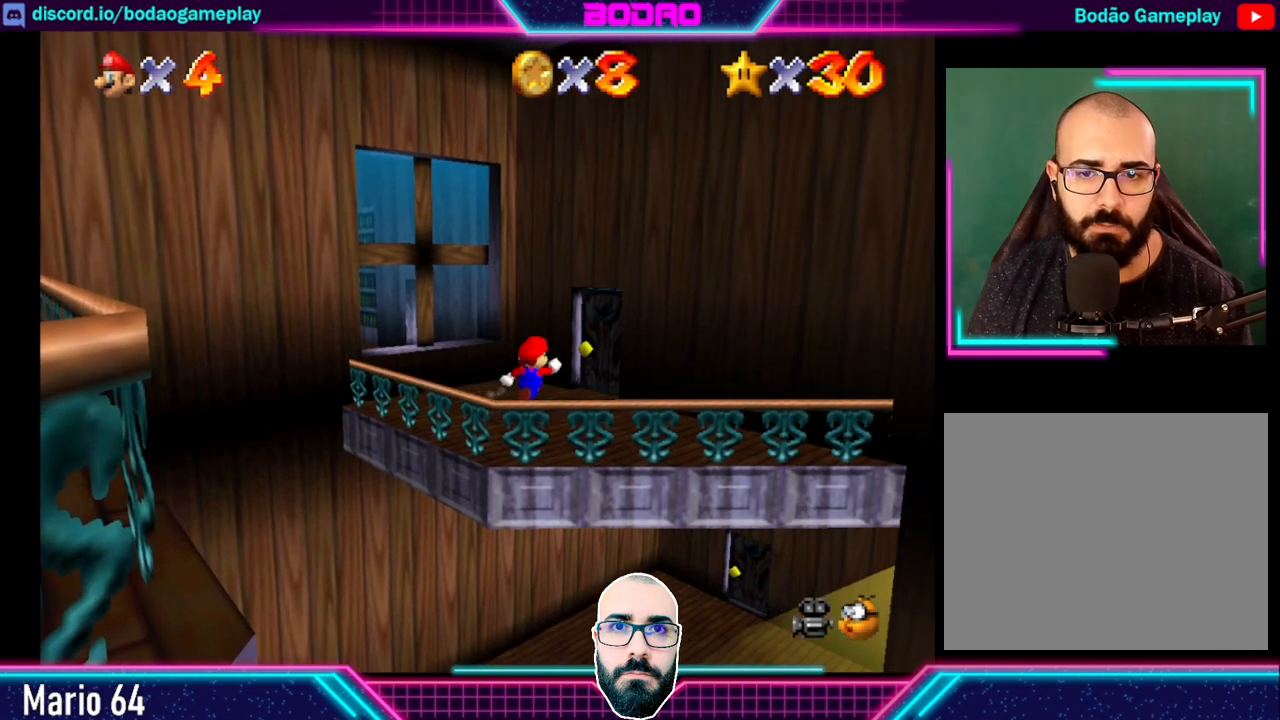
{"buttons": [], "left_stick": "up-right", "events": []}
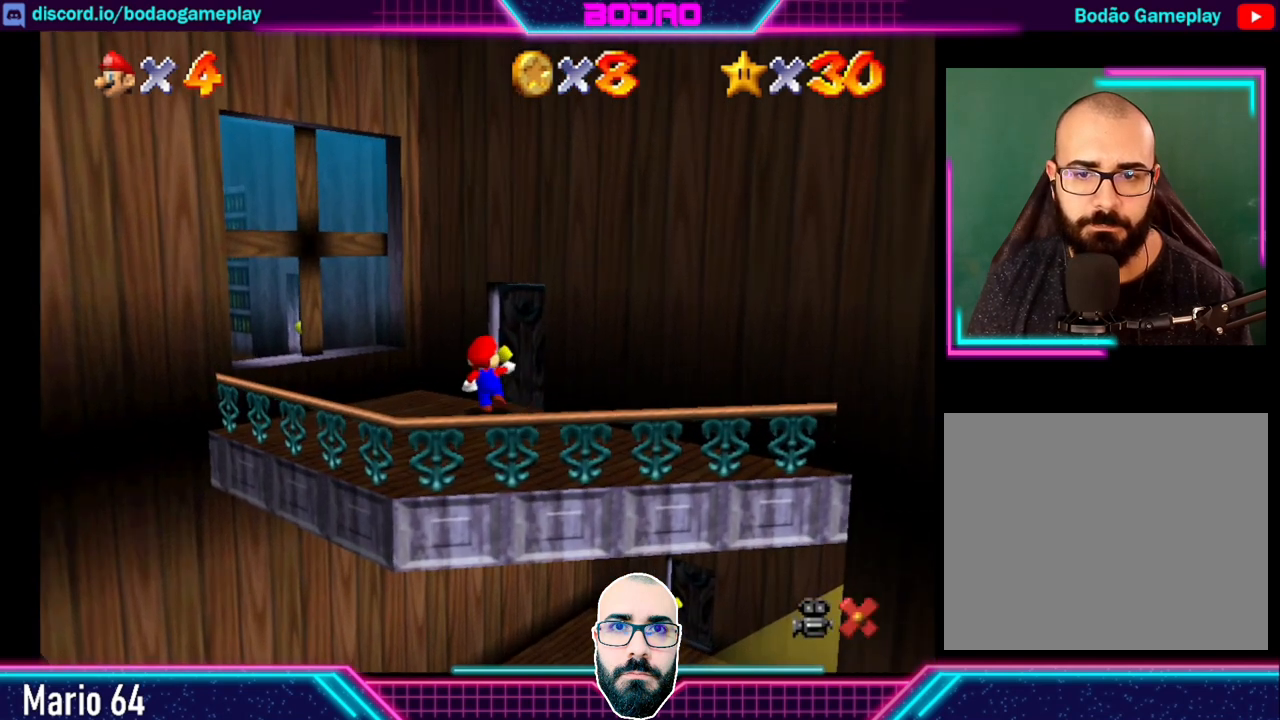
{"buttons": [], "left_stick": "center", "events": [[360, "left_stick", "center"]]}
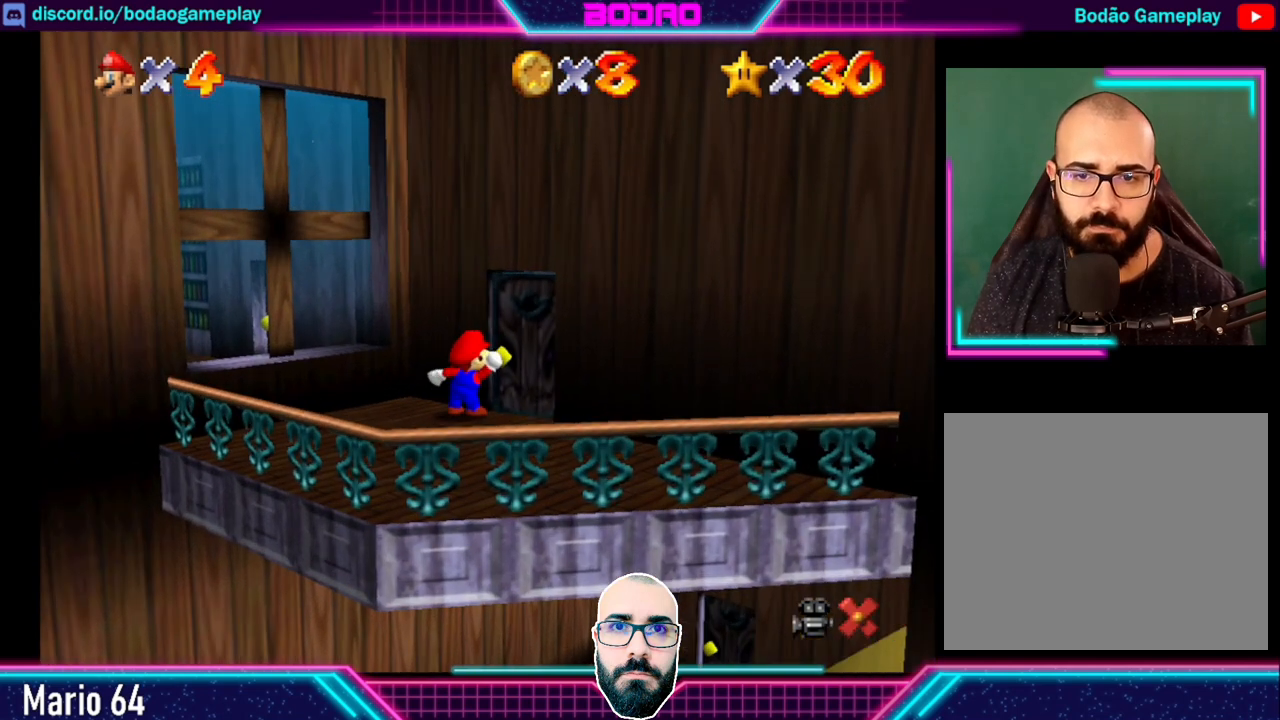
{"buttons": [], "left_stick": "center", "events": []}
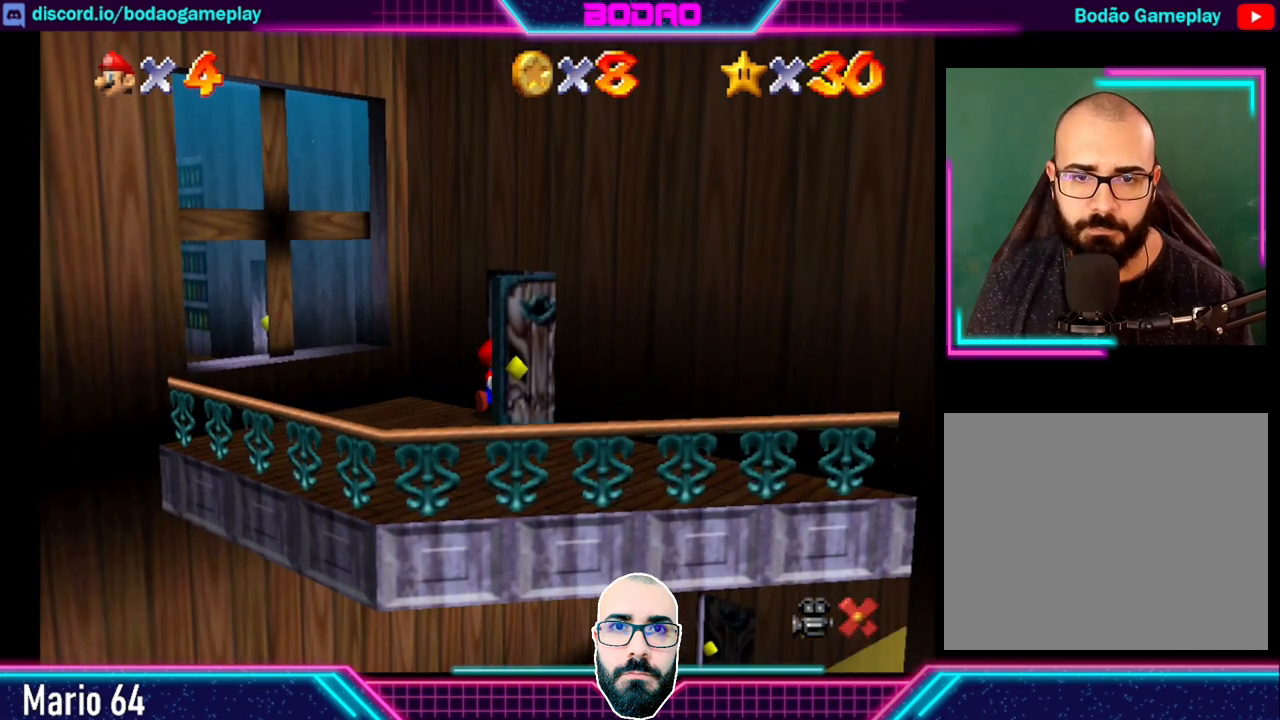
{"buttons": [], "left_stick": "center", "events": []}
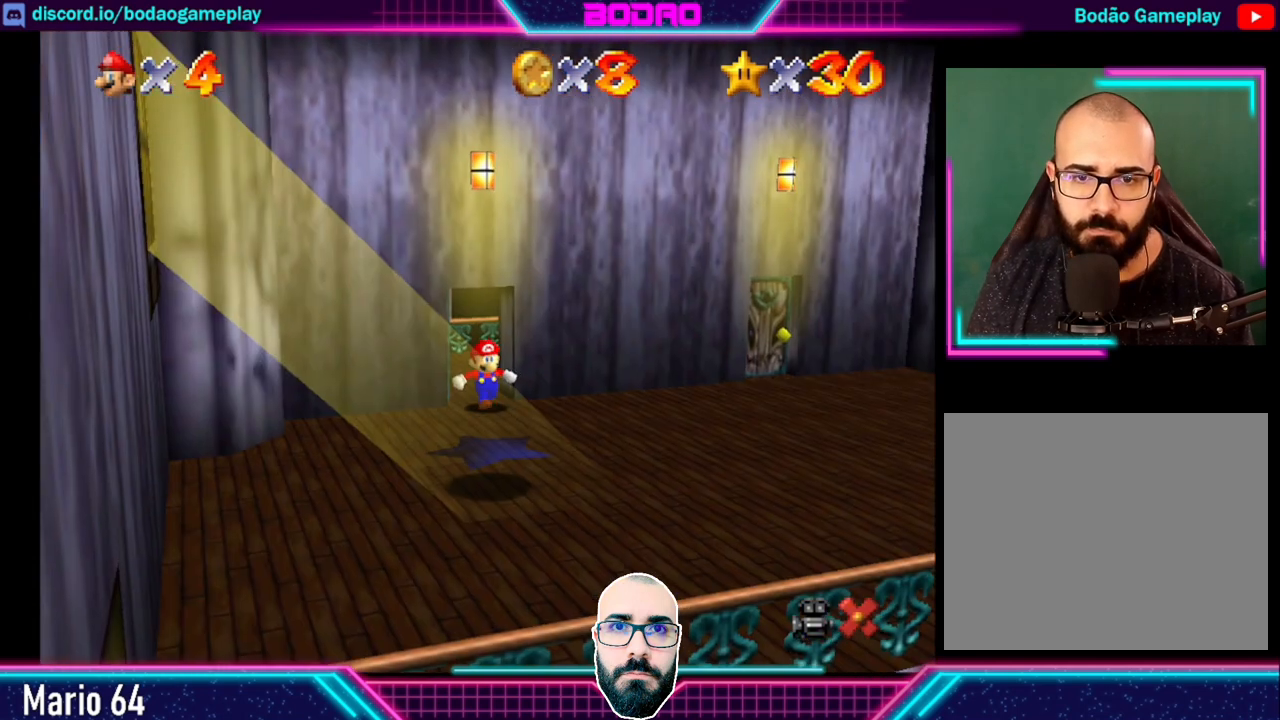
{"buttons": [], "left_stick": "right", "events": [[320, "left_stick", "right"]]}
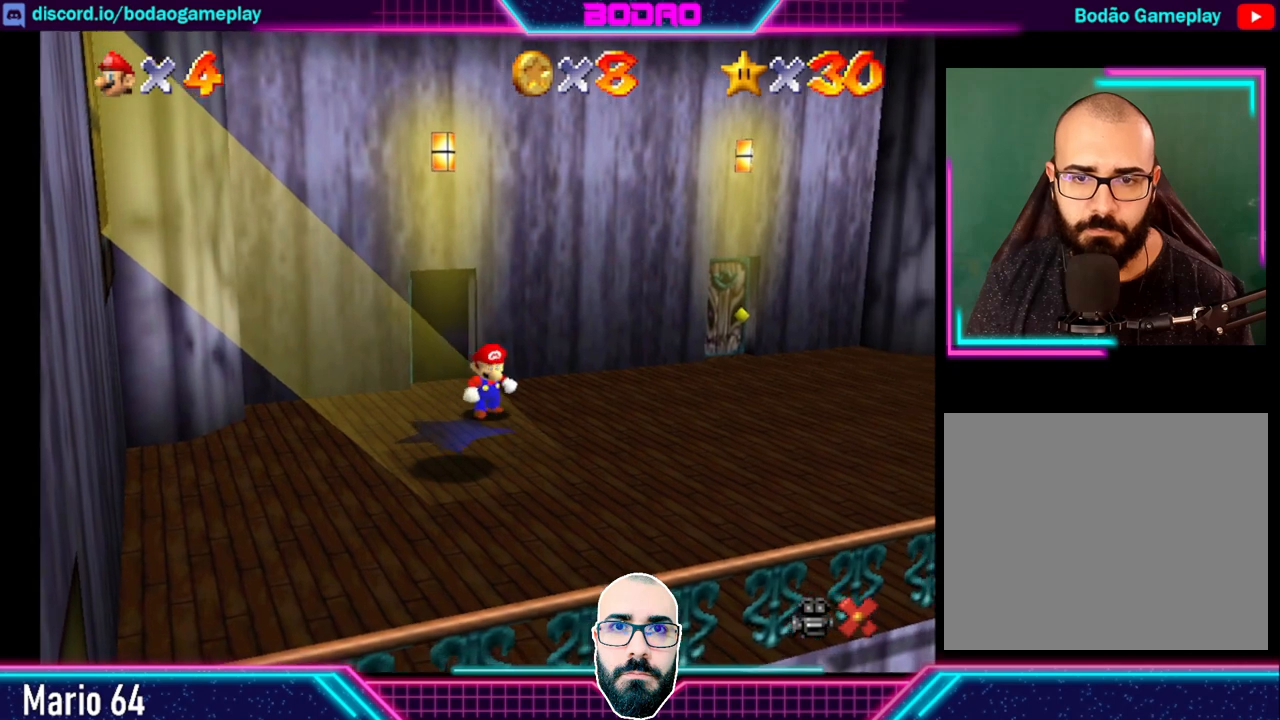
{"buttons": [], "left_stick": "up-right", "events": [[120, "left_stick", "up-right"]]}
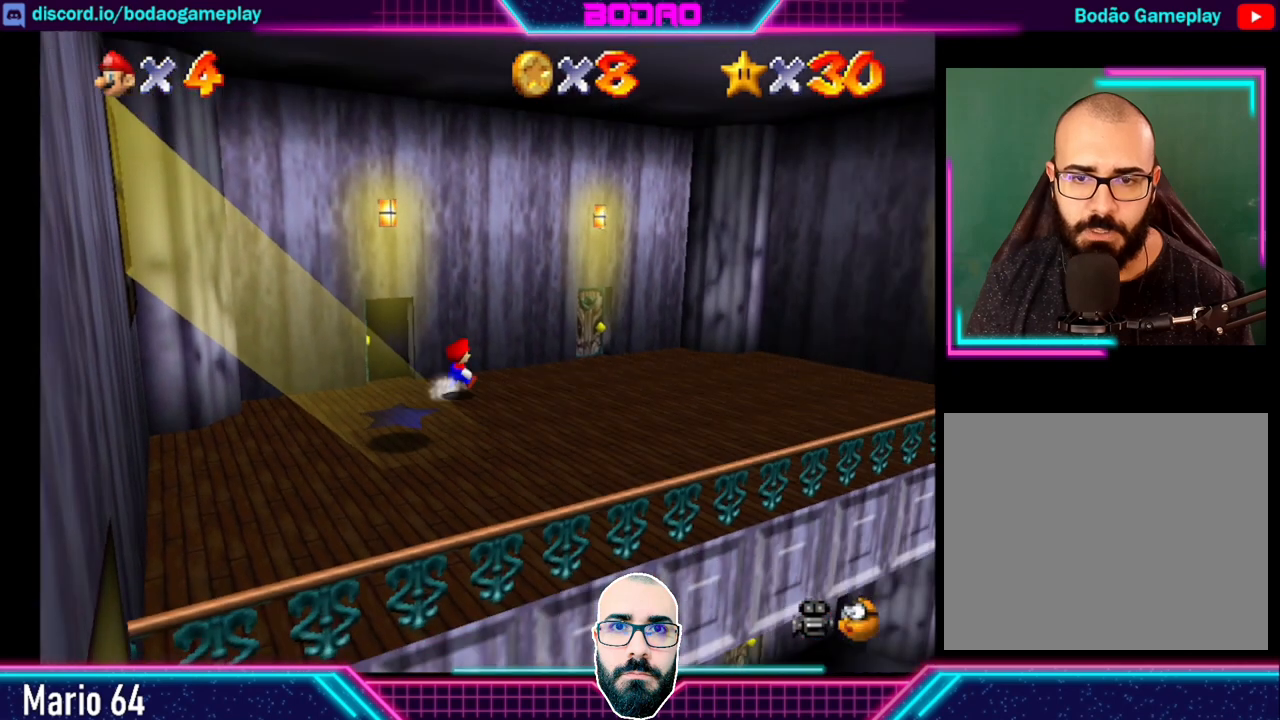
{"buttons": [], "left_stick": "up-right", "events": []}
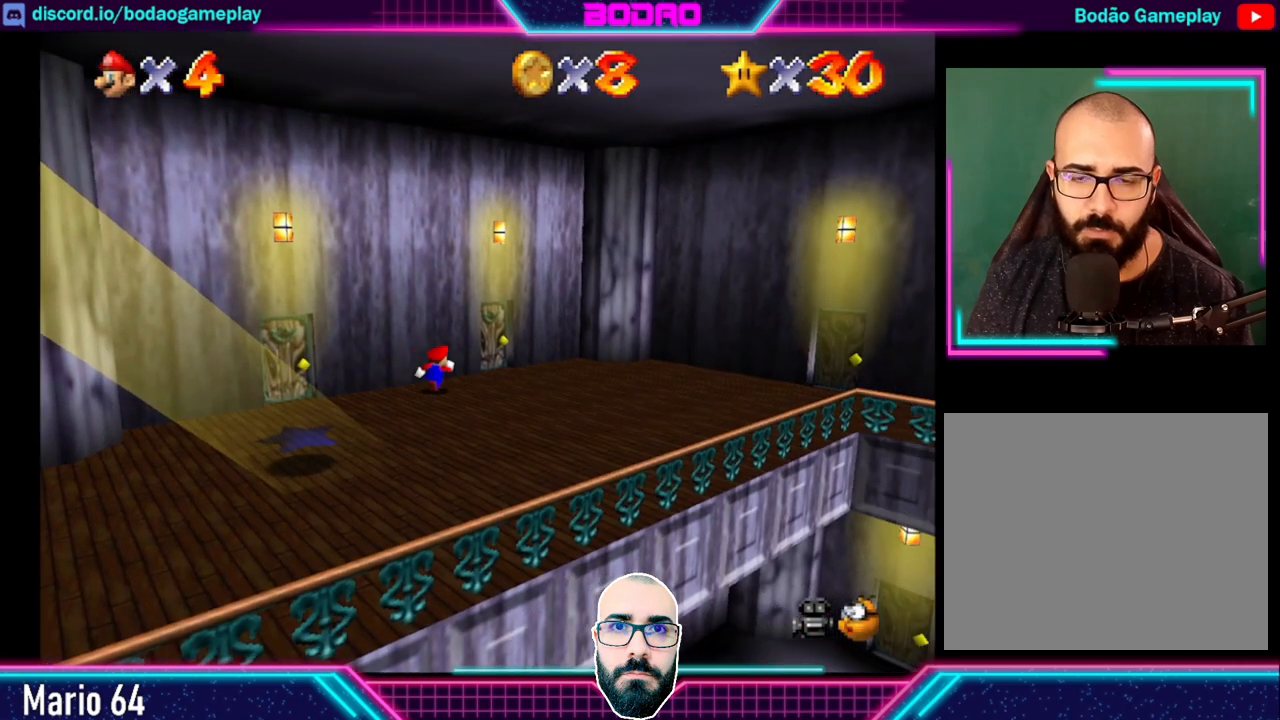
{"buttons": [], "left_stick": "up", "events": [[240, "left_stick", "up"]]}
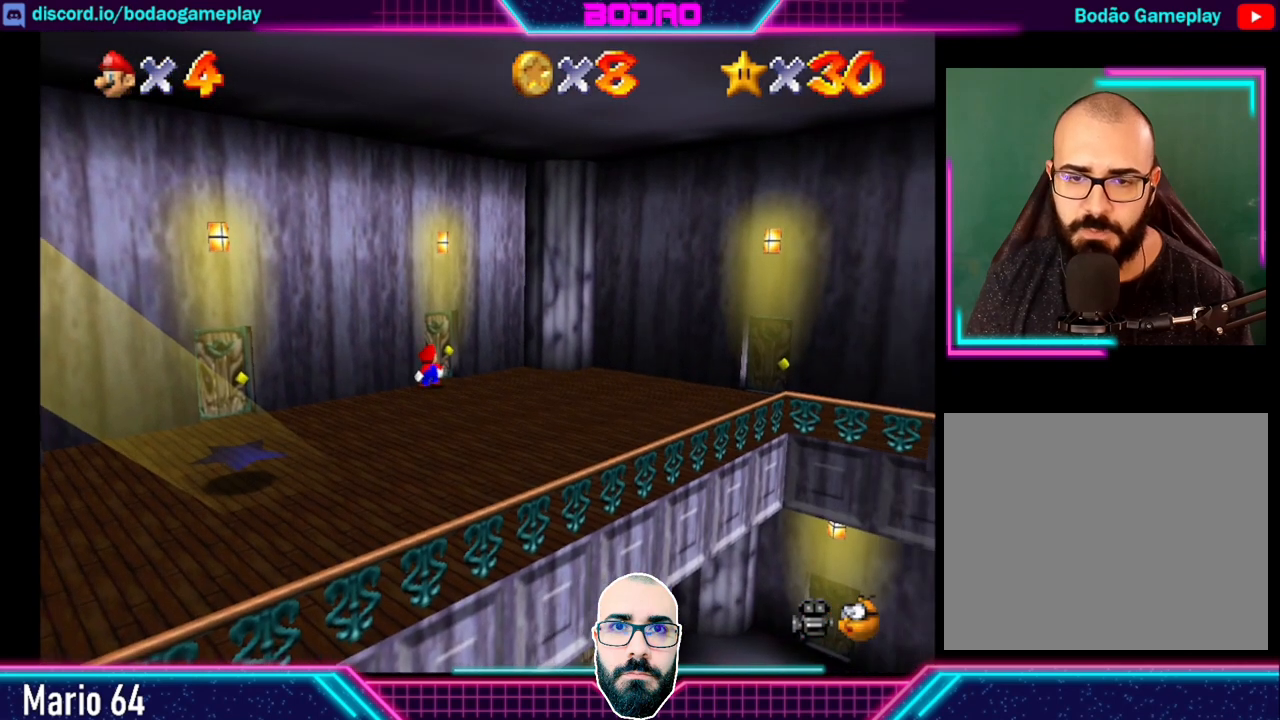
{"buttons": [], "left_stick": "up", "events": []}
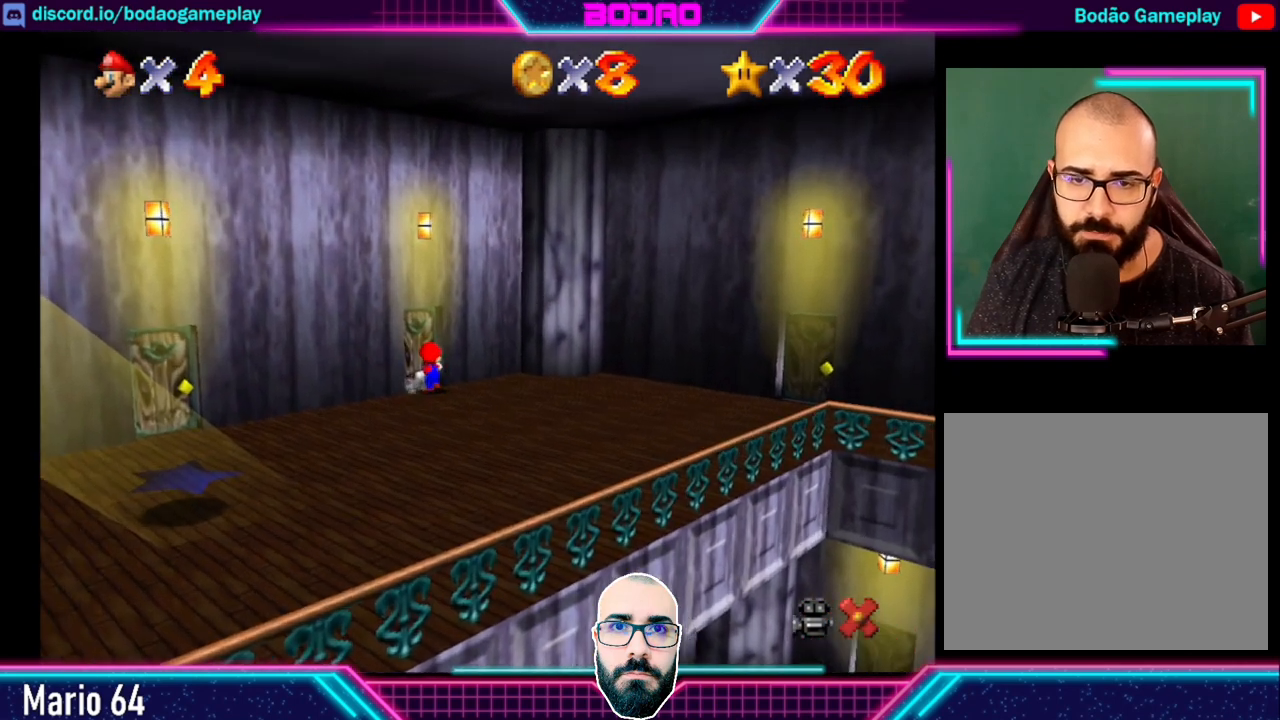
{"buttons": [], "left_stick": "center", "events": [[320, "left_stick", "center"]]}
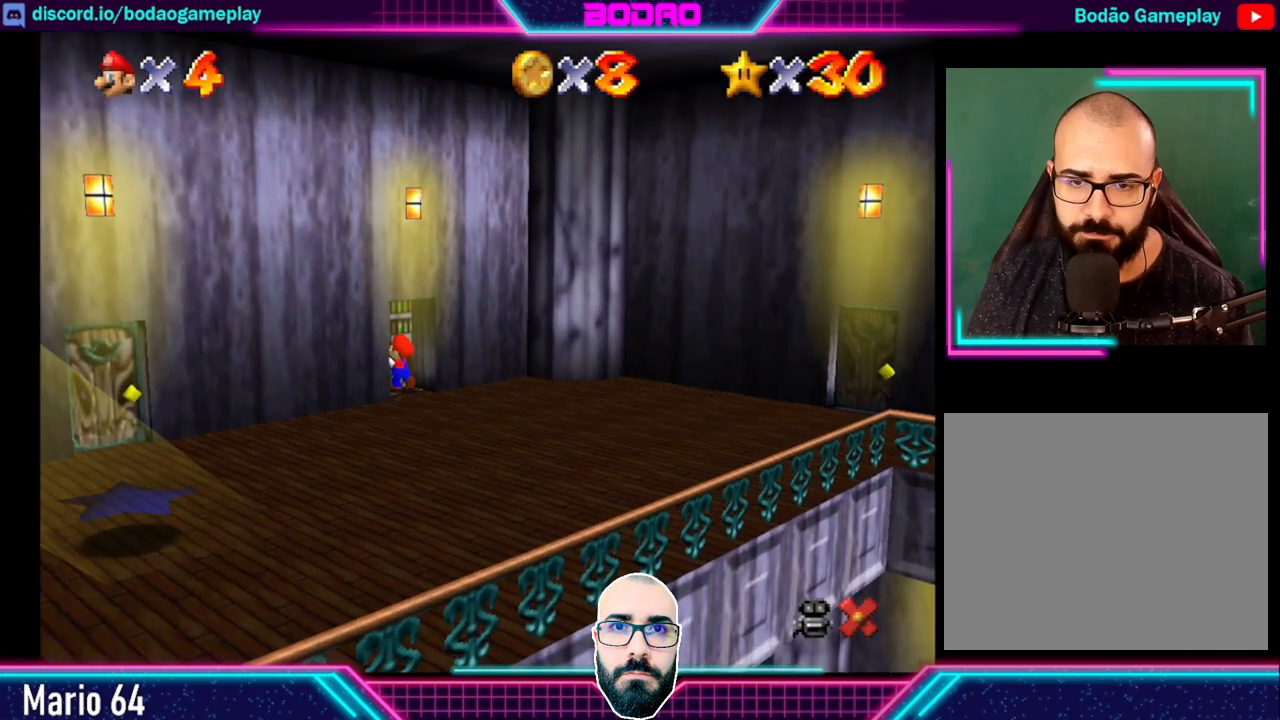
{"buttons": [], "left_stick": "center", "events": []}
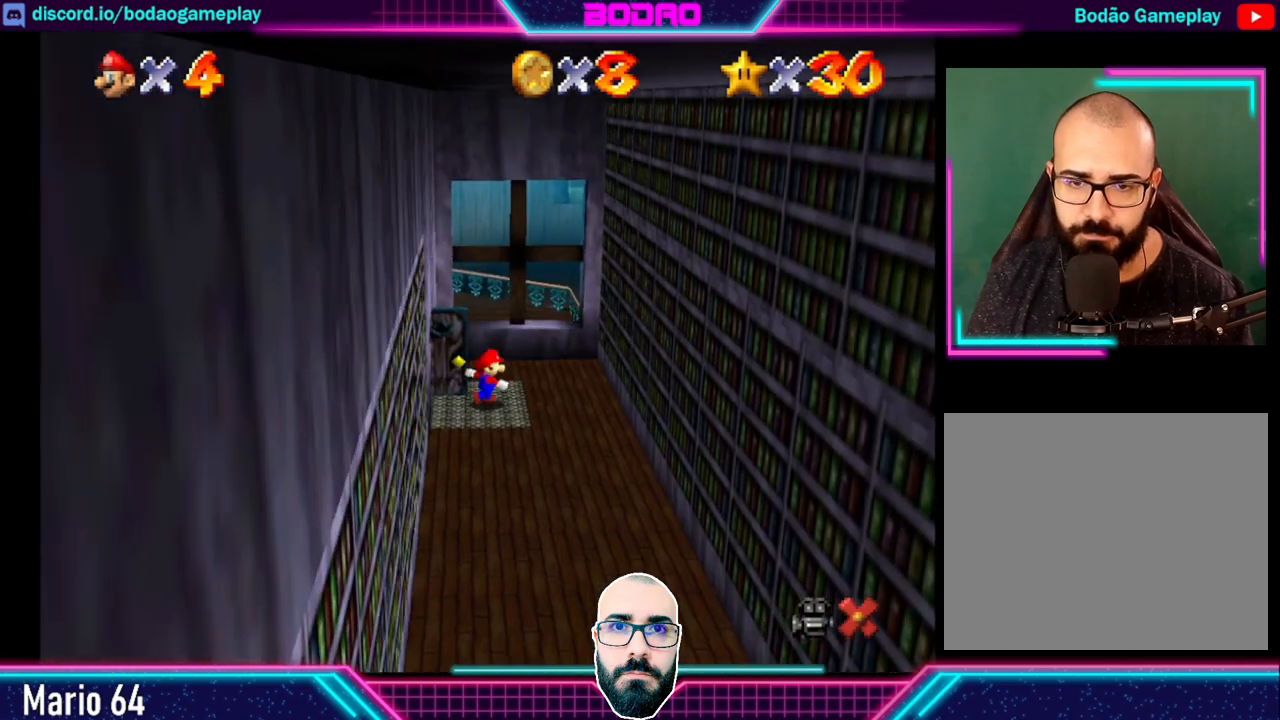
{"buttons": [], "left_stick": "left", "events": [[400, "left_stick", "left"]]}